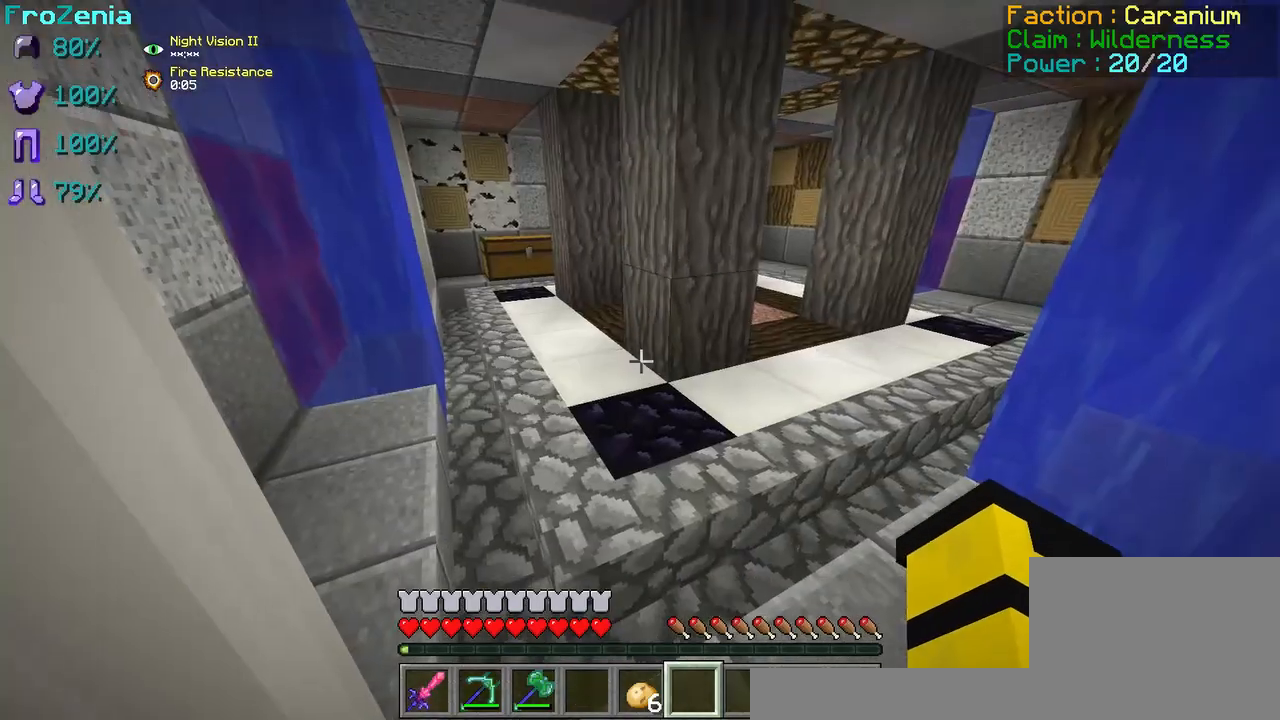
Gameplay with keyboard; each line is a JSON object with the keys held at the frame after it. "events" lists presses ("down") and releases ("up") of "d", "q", "s" and "z" between this image and that frame as [ms after this image, input, new state], when the widget could be followed in between. No other keys are recorded. Mouse input is not recorded.
{"keys": [], "events": []}
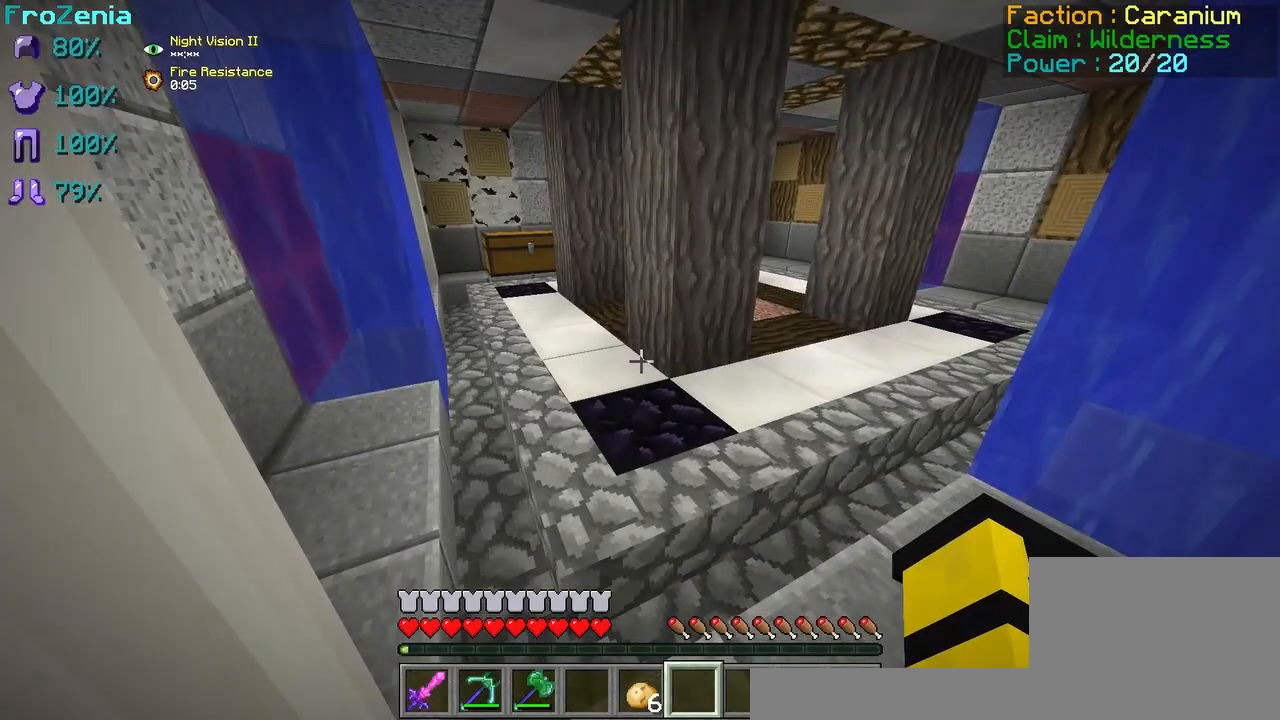
{"keys": [], "events": []}
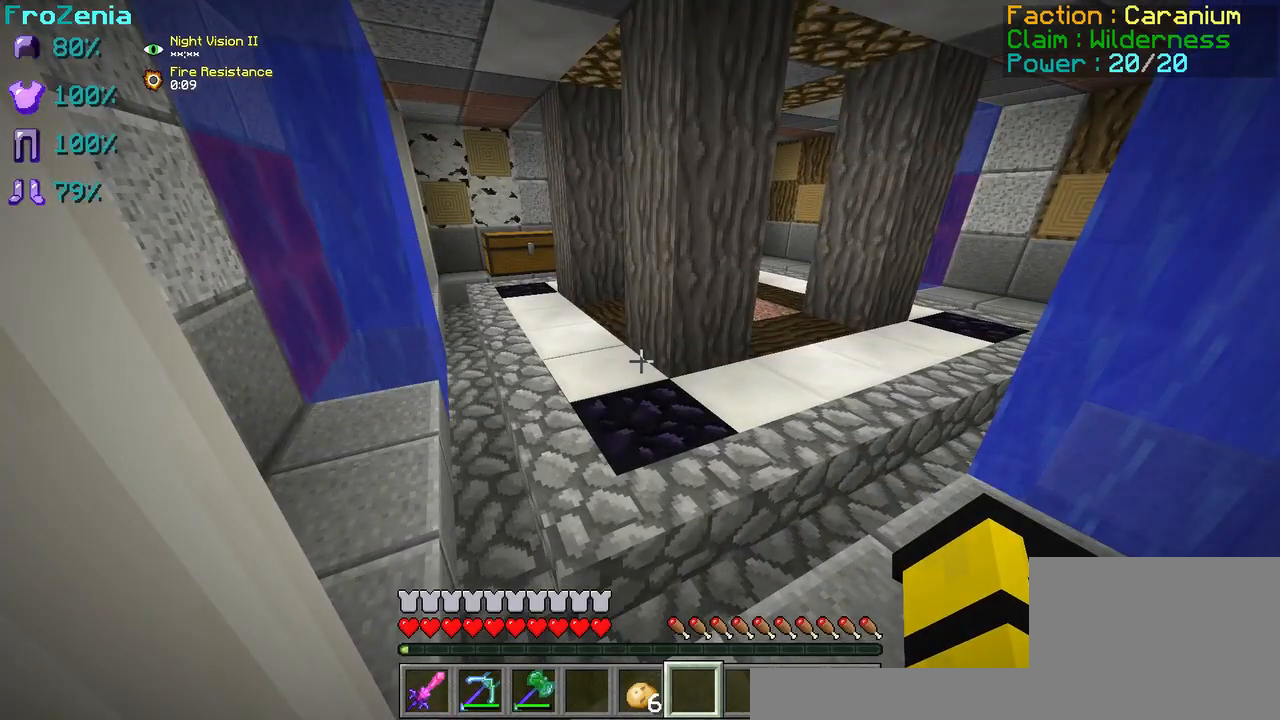
{"keys": [], "events": []}
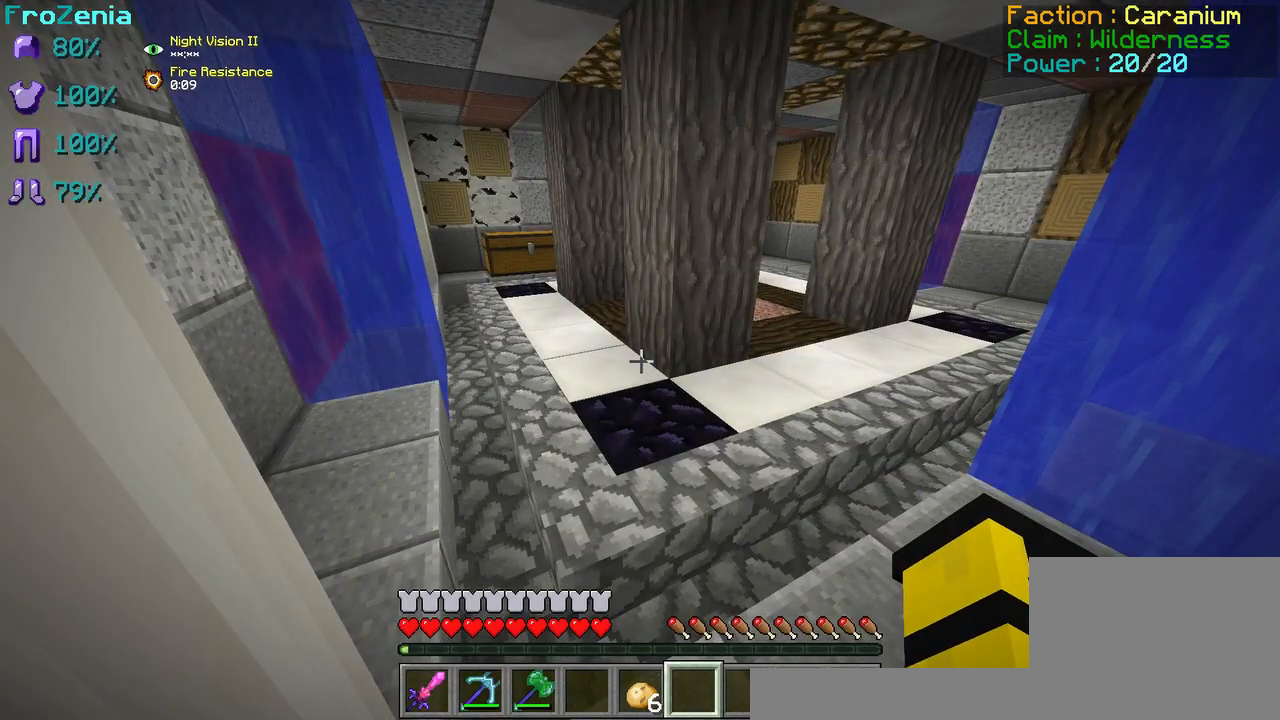
{"keys": ["q"], "events": [[500, "q", "down"]]}
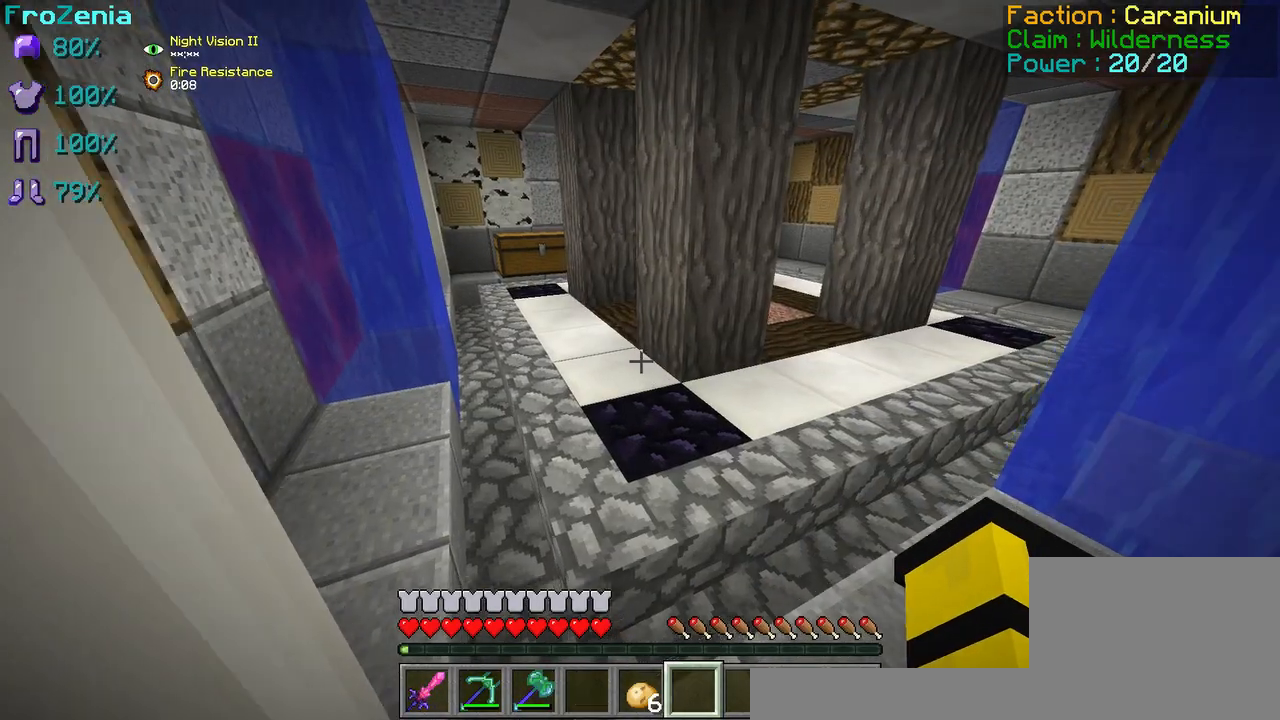
{"keys": [], "events": [[208, "q", "up"], [333, "z", "down"], [458, "z", "up"]]}
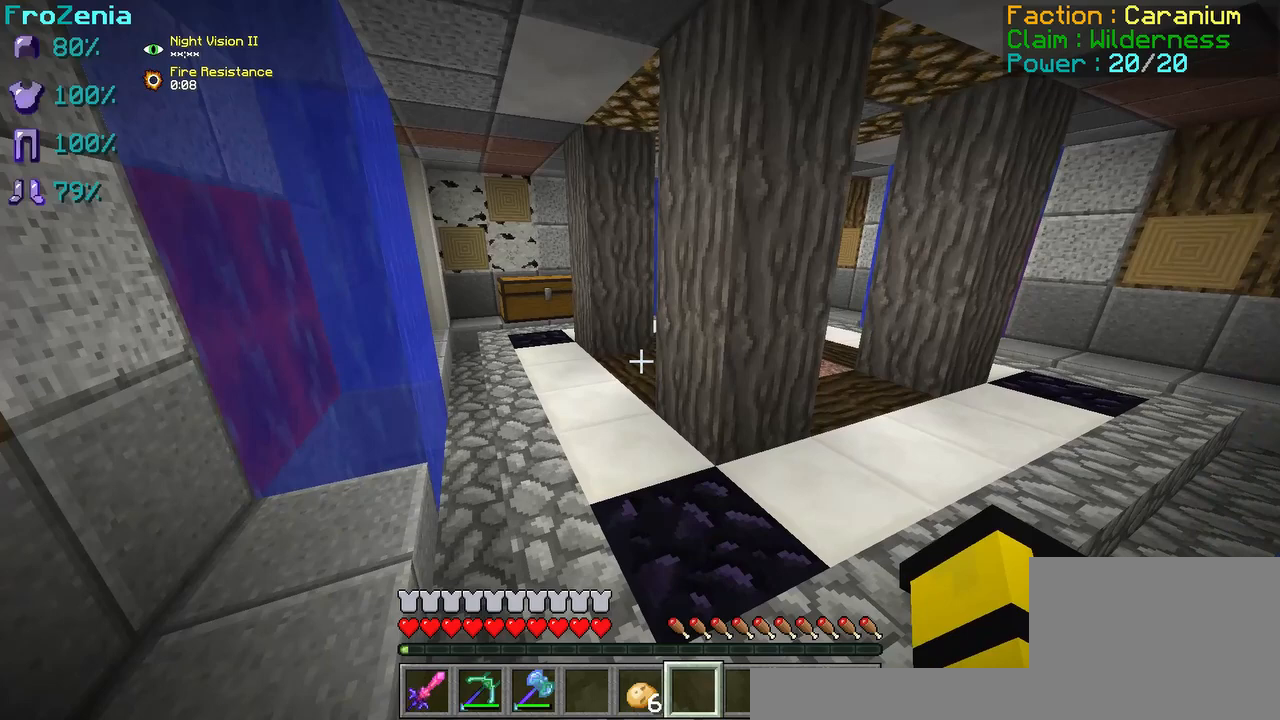
{"keys": ["z"], "events": [[42, "z", "down"], [167, "q", "down"], [292, "q", "up"]]}
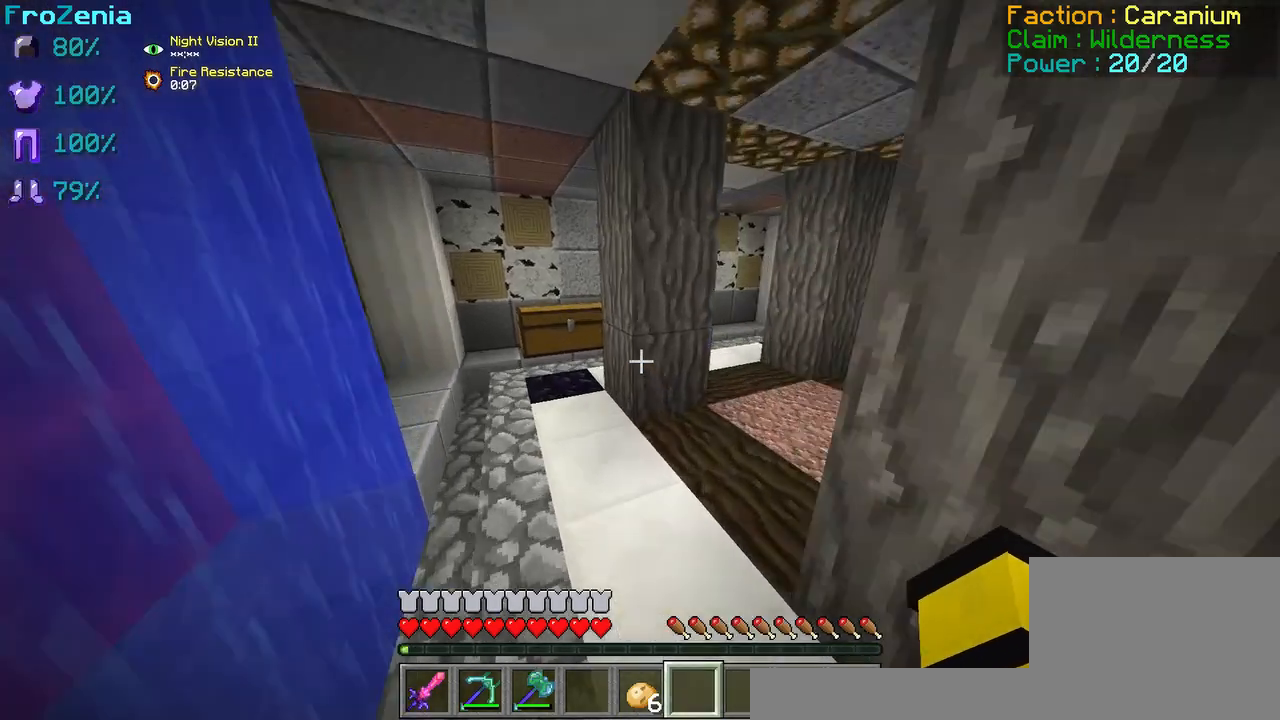
{"keys": ["q", "z"], "events": [[167, "q", "down"]]}
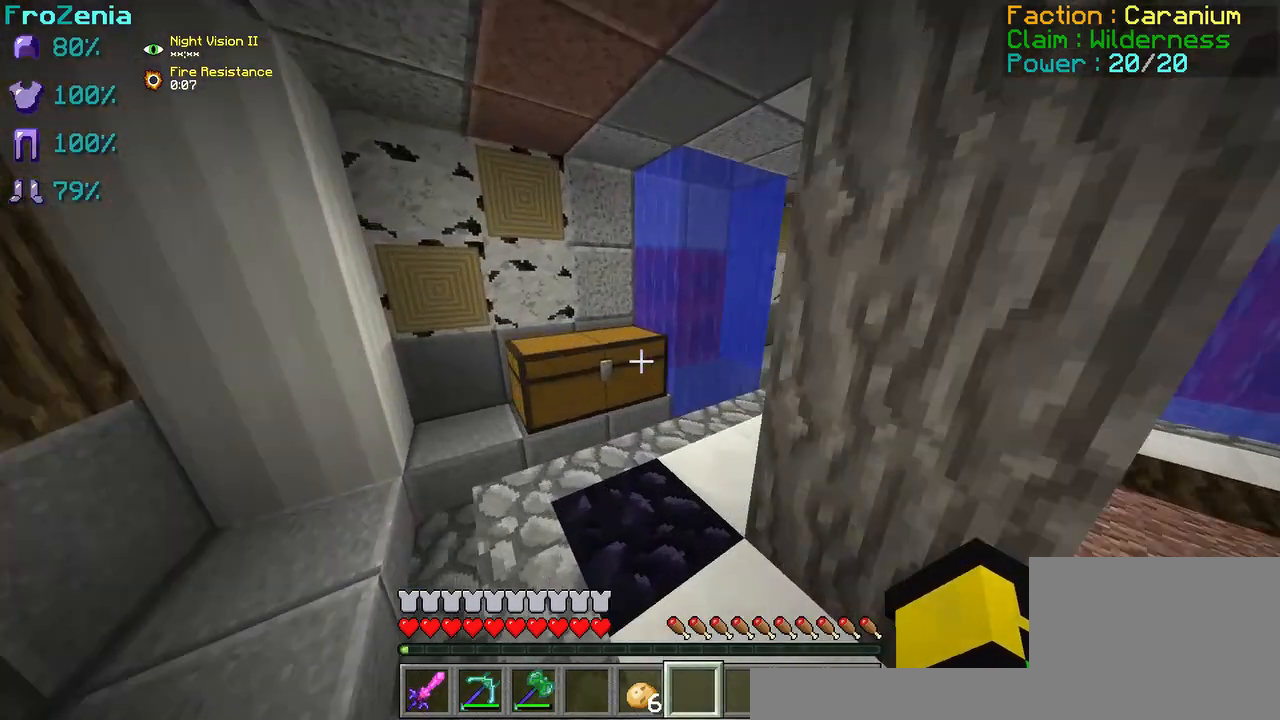
{"keys": ["z"], "events": [[250, "q", "up"]]}
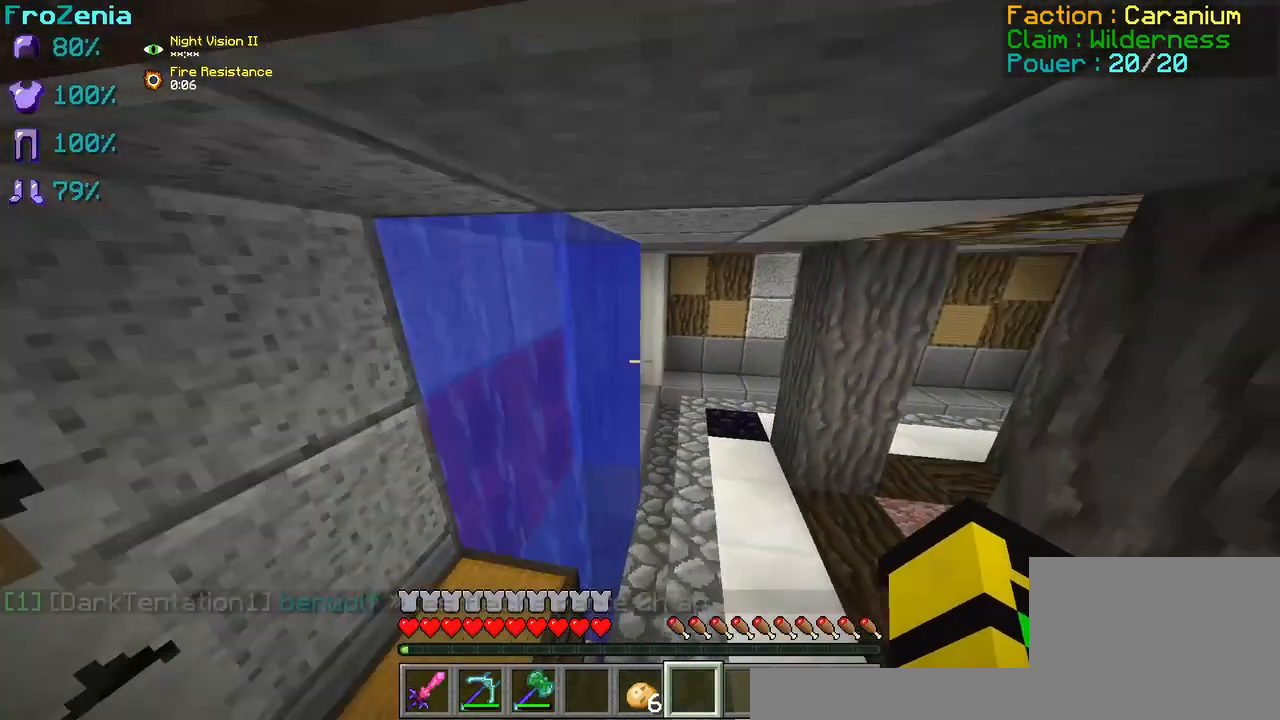
{"keys": ["s"], "events": [[125, "z", "up"], [167, "q", "down"], [250, "s", "down"], [292, "q", "up"]]}
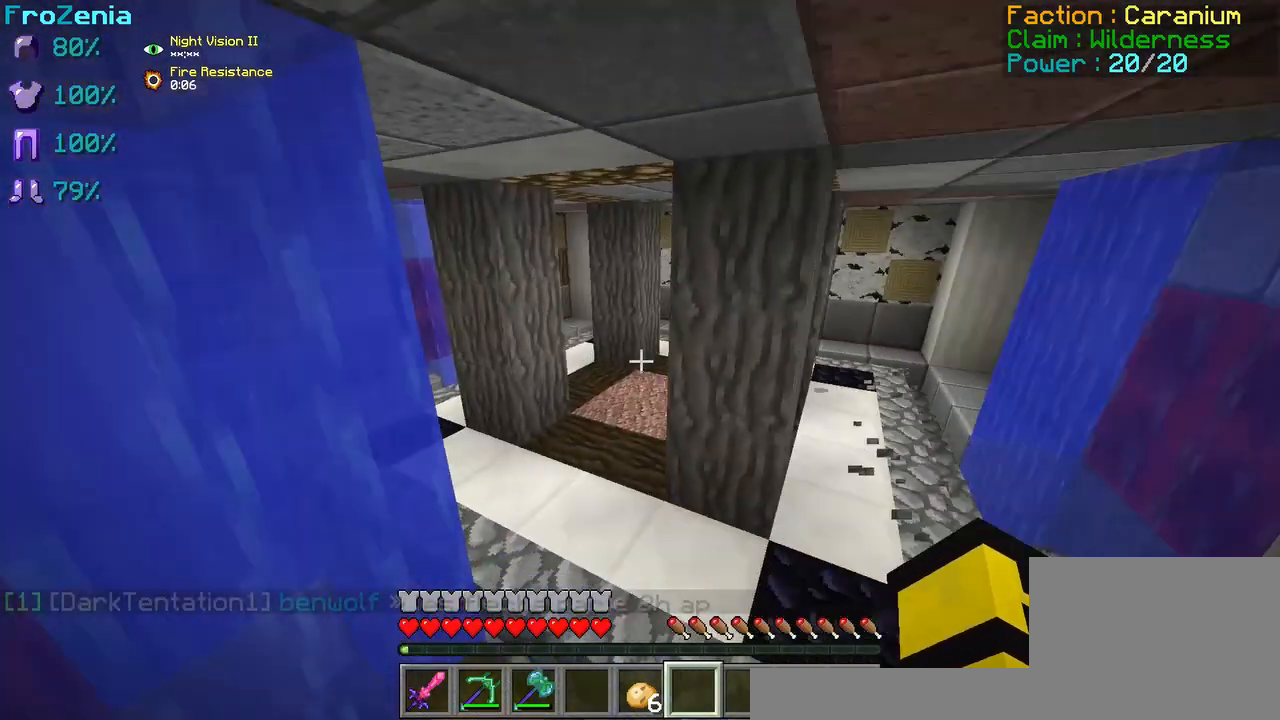
{"keys": [], "events": [[292, "s", "up"]]}
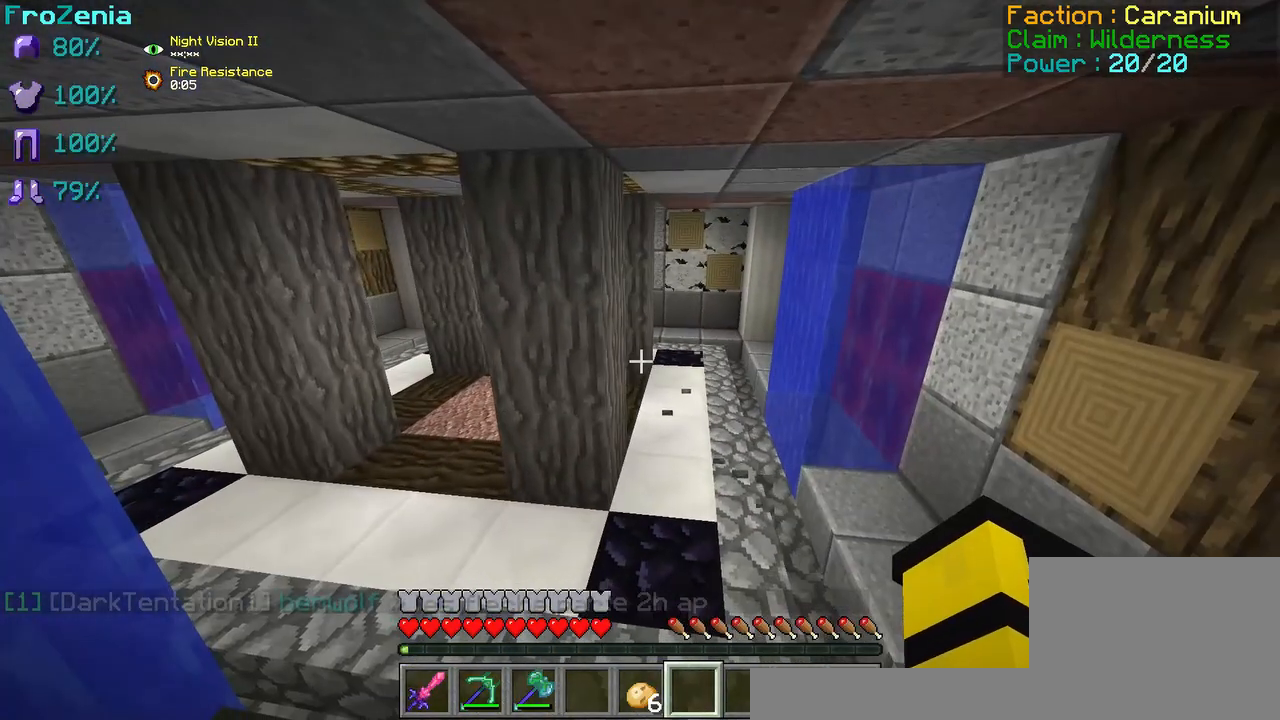
{"keys": [], "events": []}
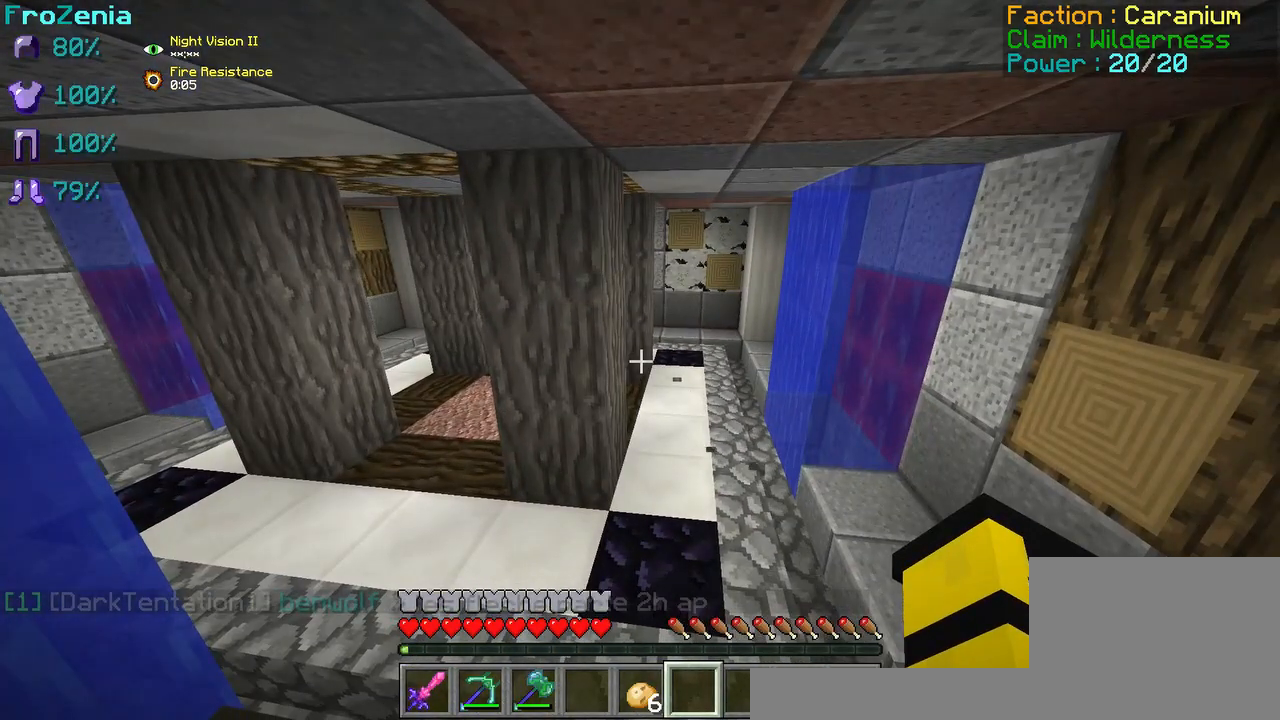
{"keys": [], "events": []}
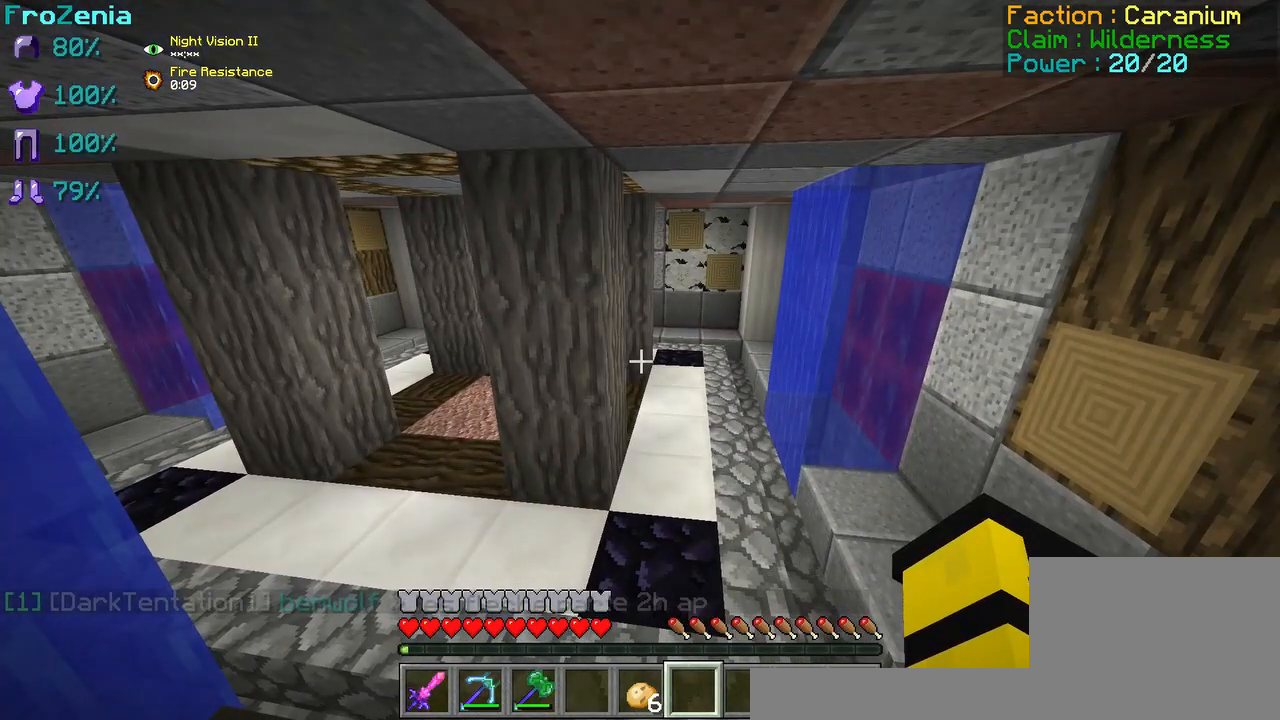
{"keys": [], "events": []}
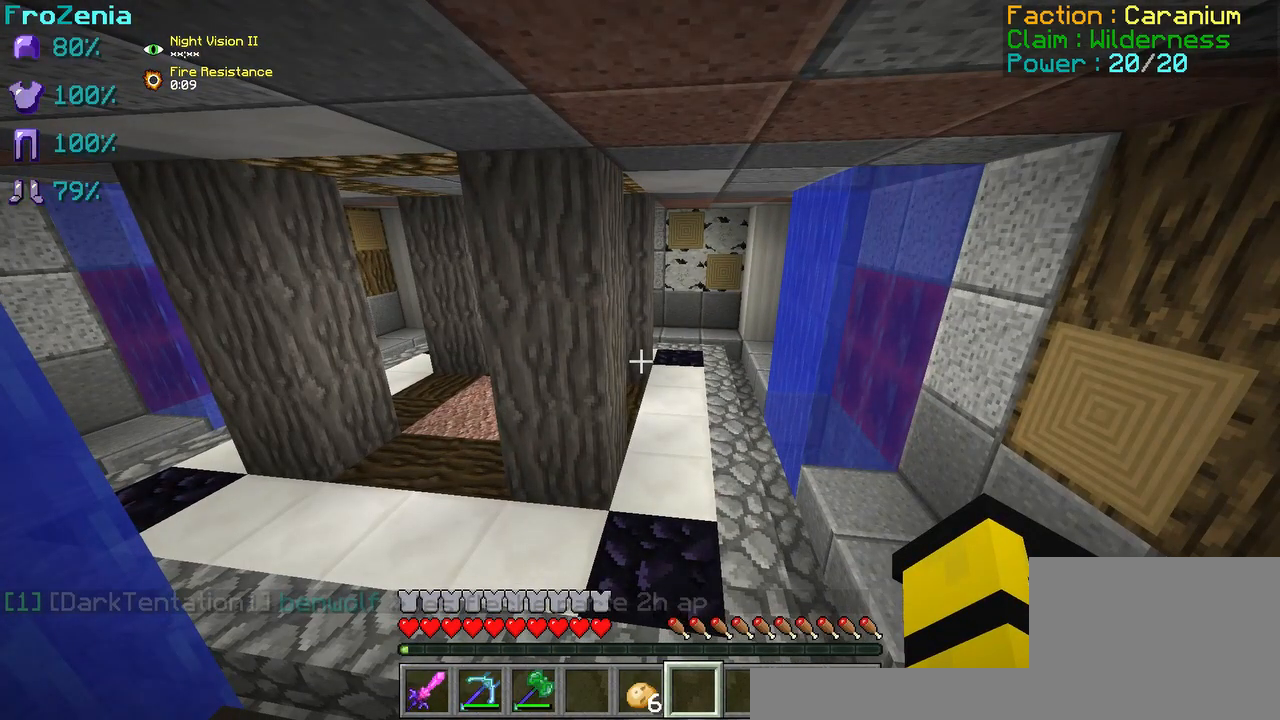
{"keys": [], "events": []}
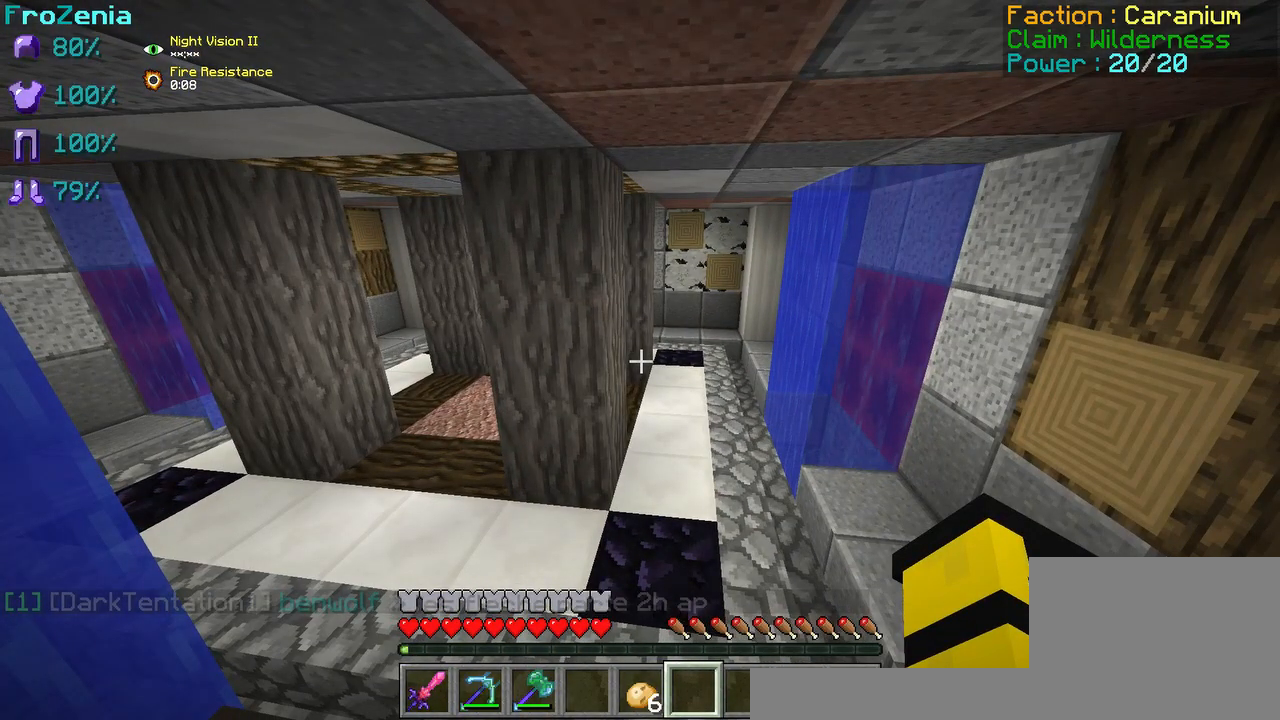
{"keys": [], "events": []}
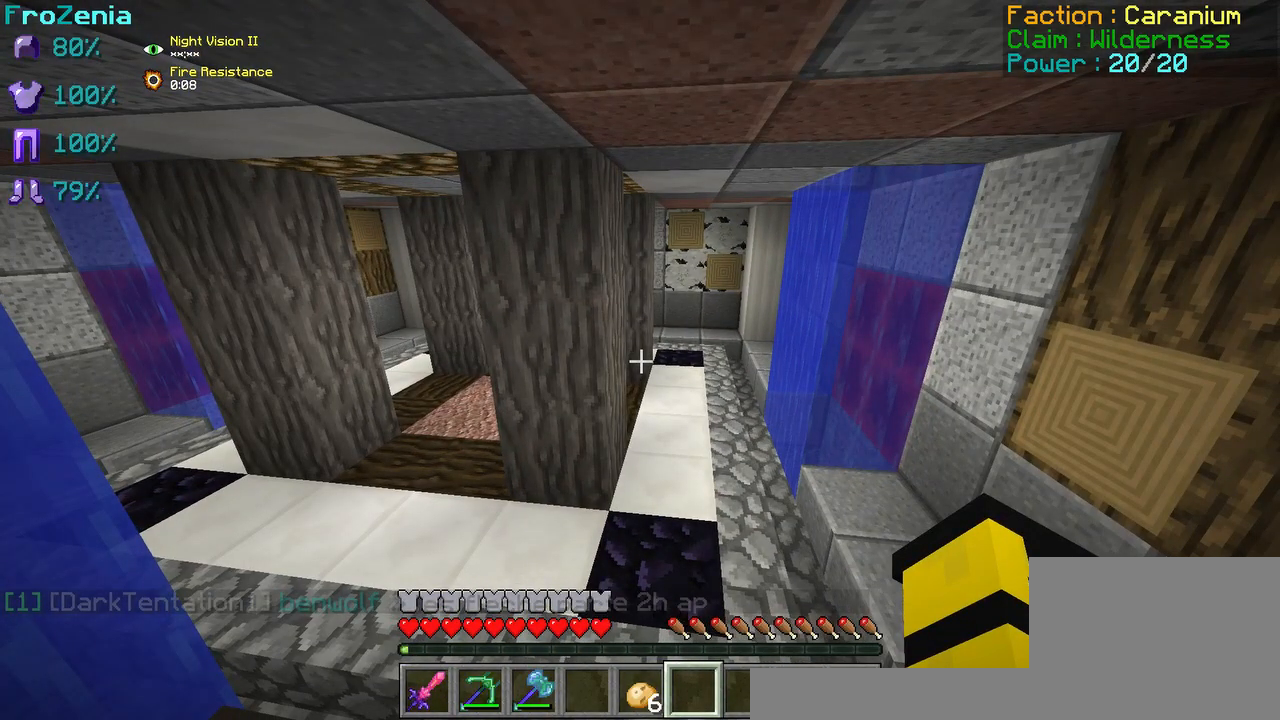
{"keys": [], "events": []}
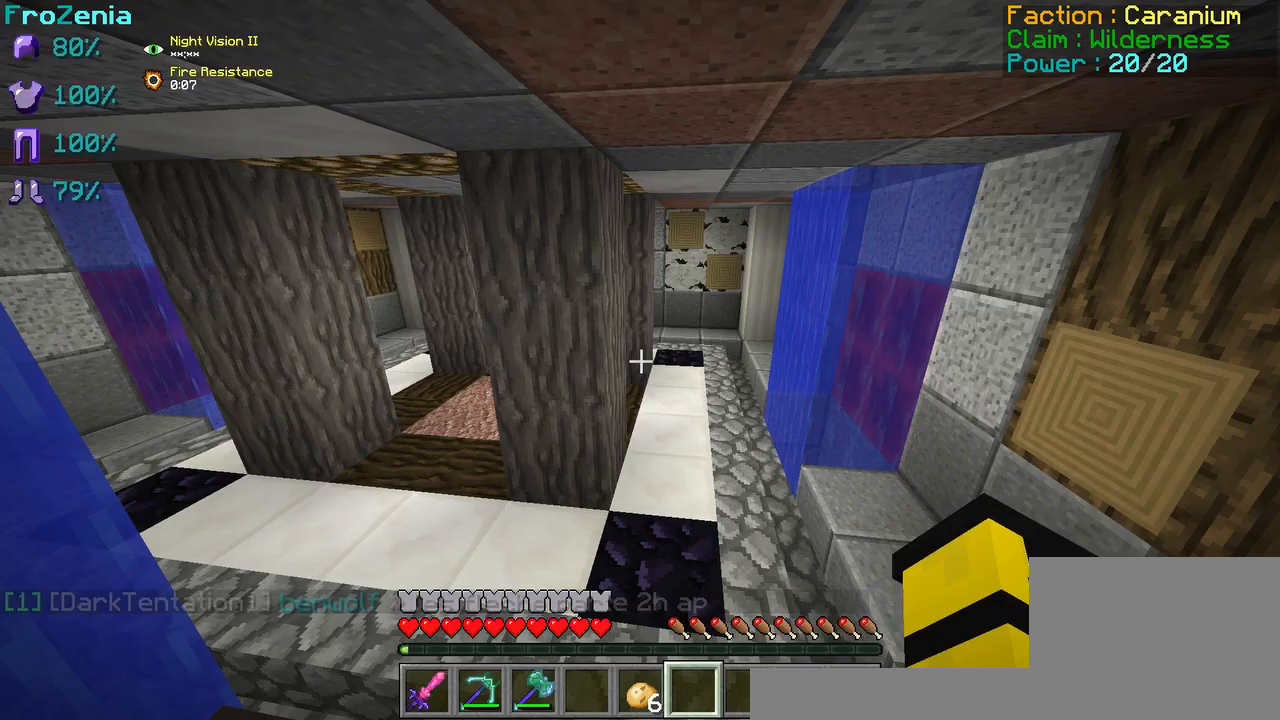
{"keys": [], "events": []}
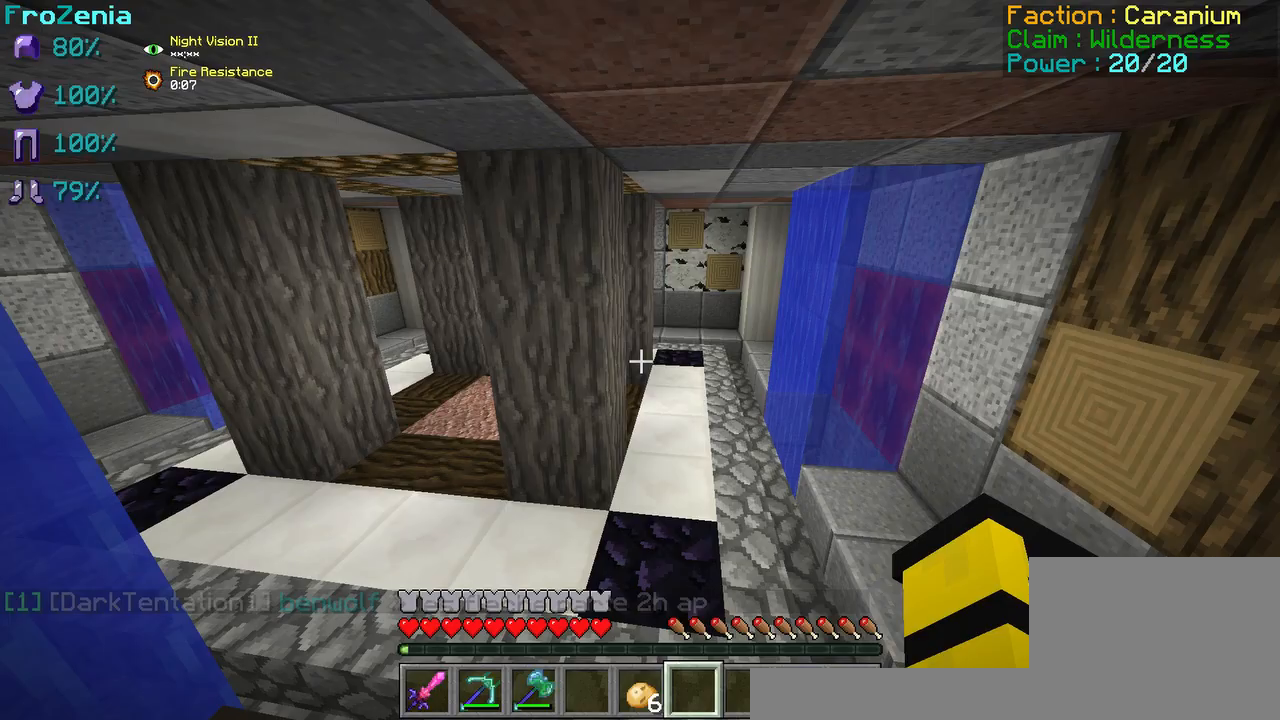
{"keys": ["z"], "events": [[250, "z", "down"], [333, "z", "up"], [458, "z", "down"]]}
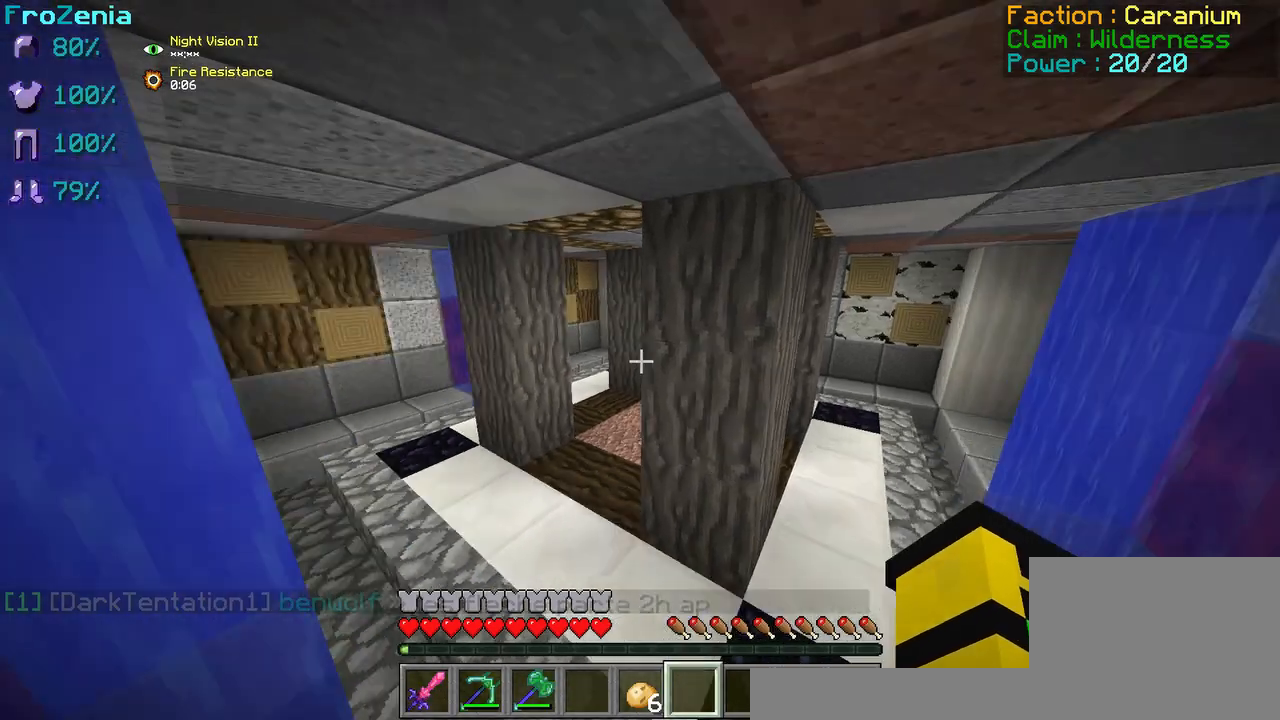
{"keys": ["z"], "events": []}
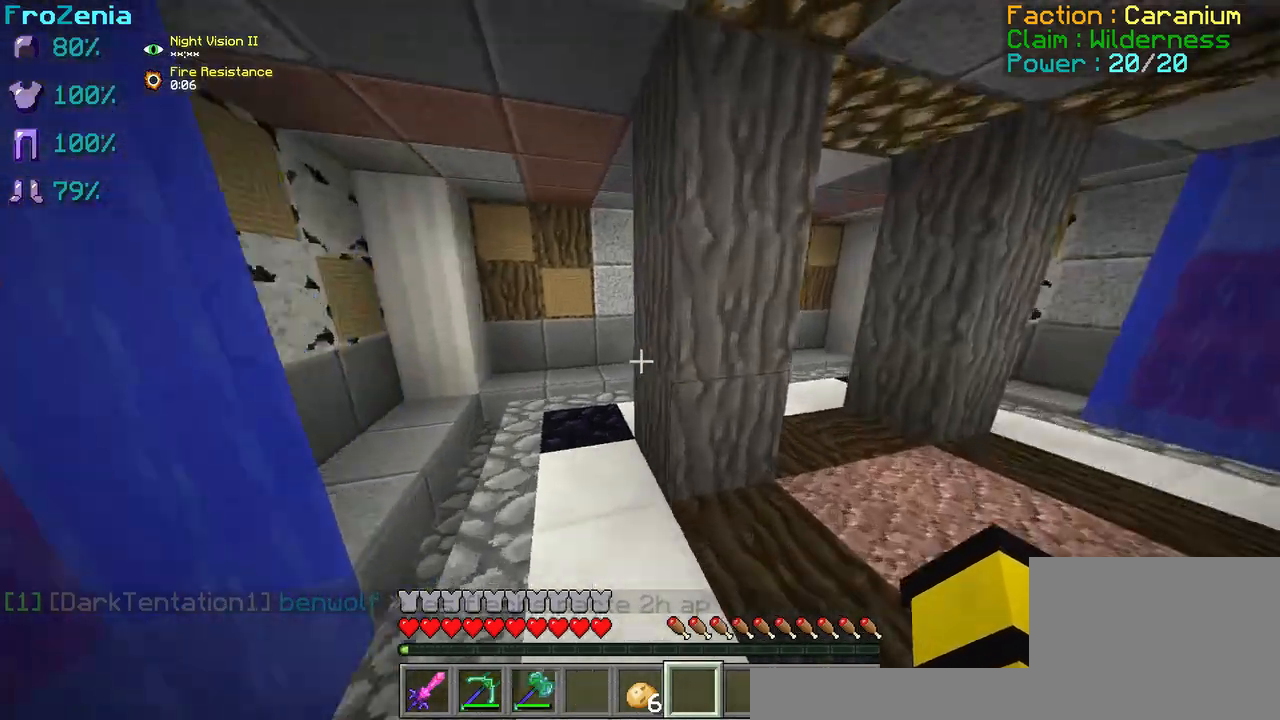
{"keys": ["q", "z"], "events": [[83, "q", "down"]]}
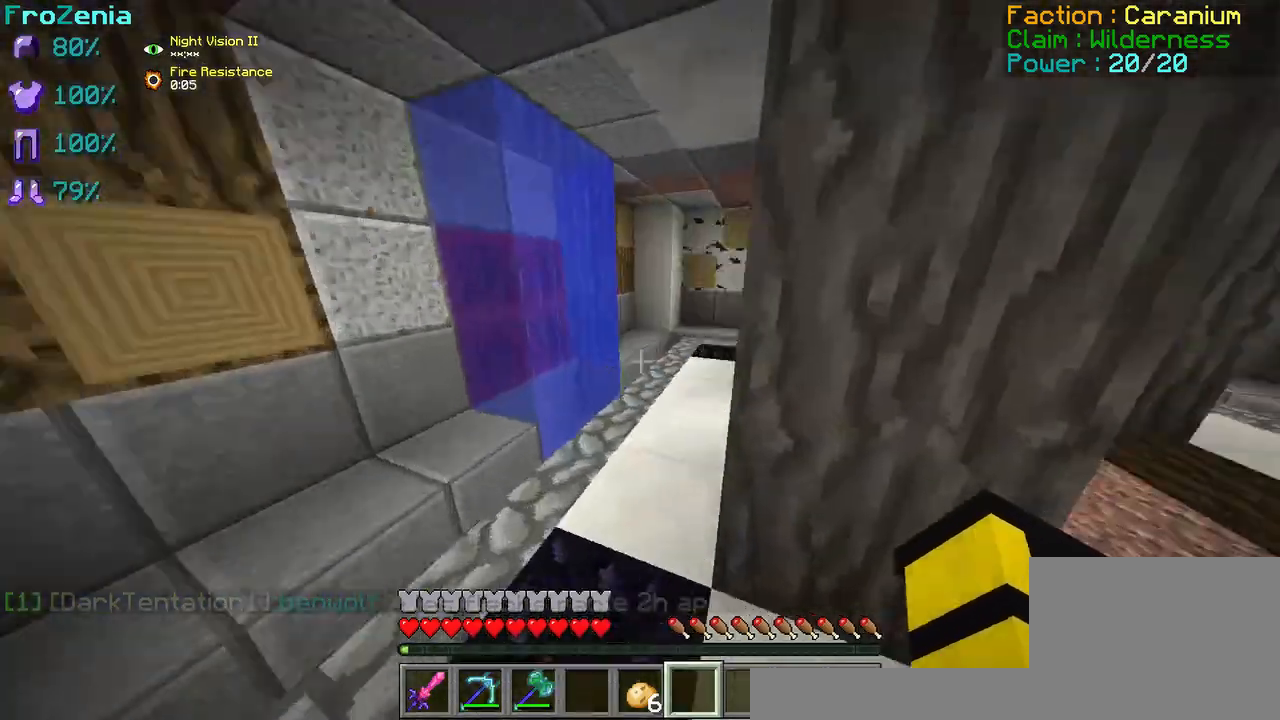
{"keys": ["q", "z"], "events": []}
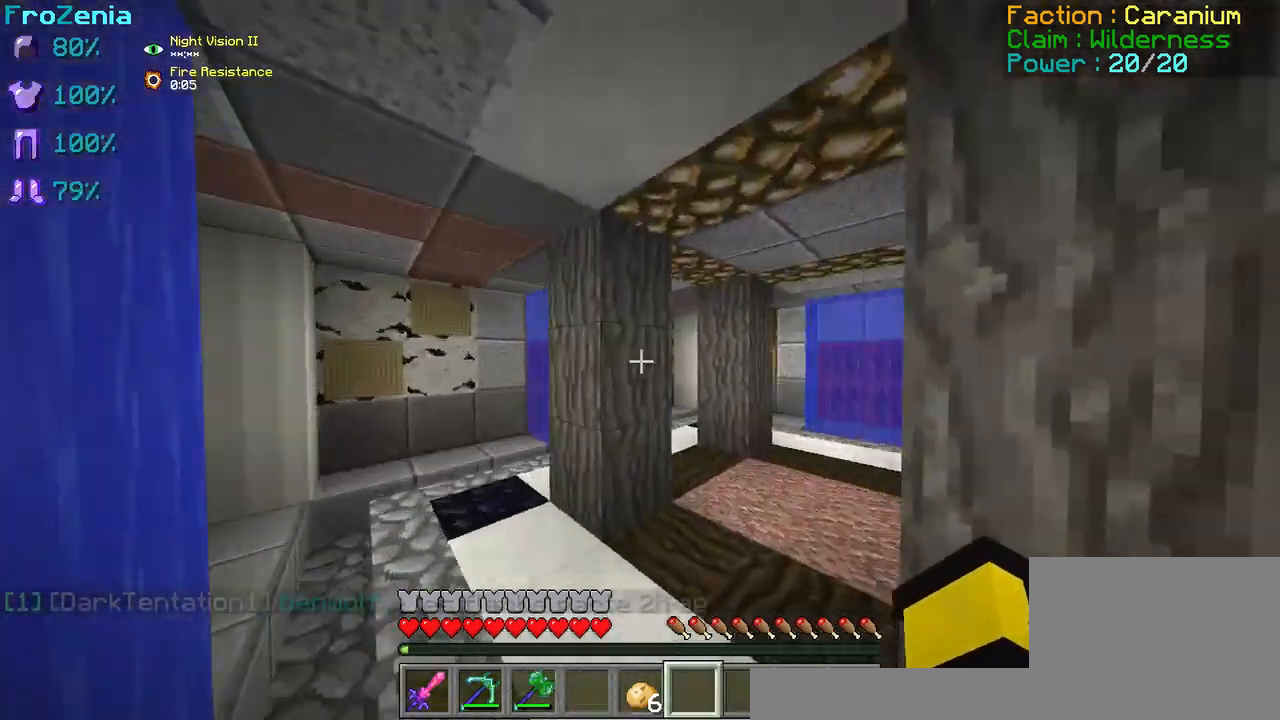
{"keys": ["q", "z"], "events": []}
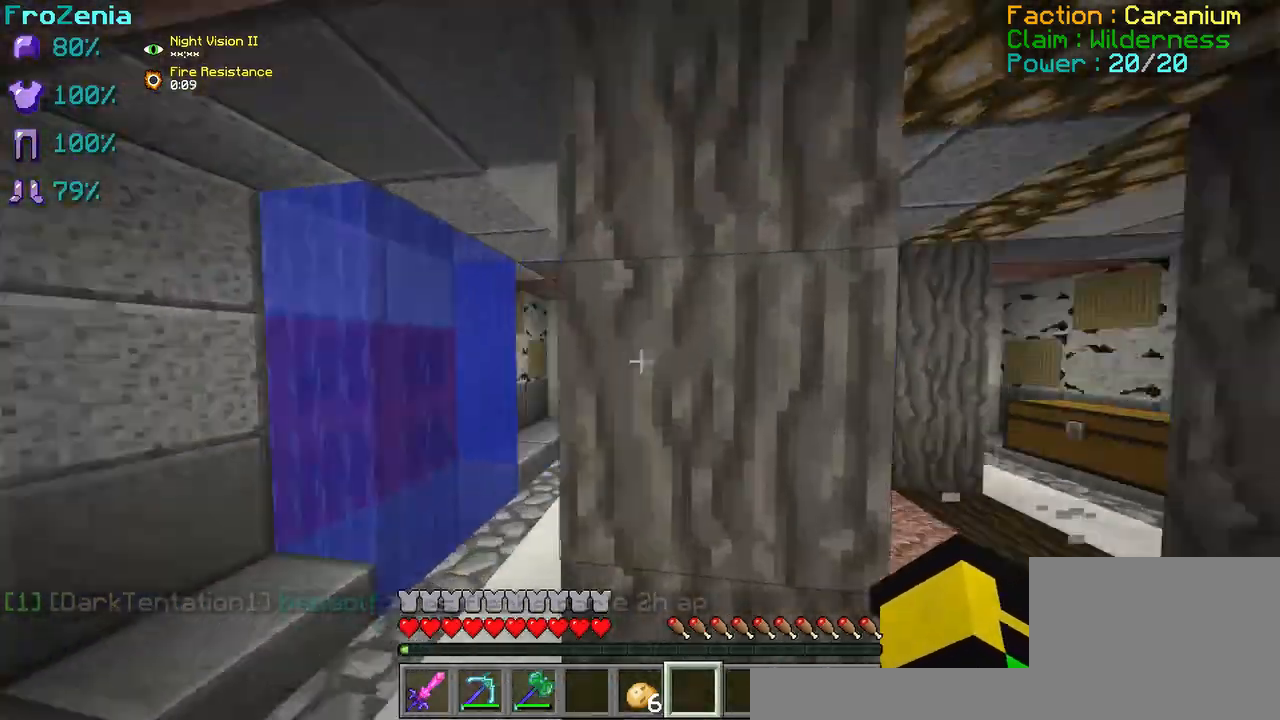
{"keys": ["z"], "events": [[375, "q", "up"]]}
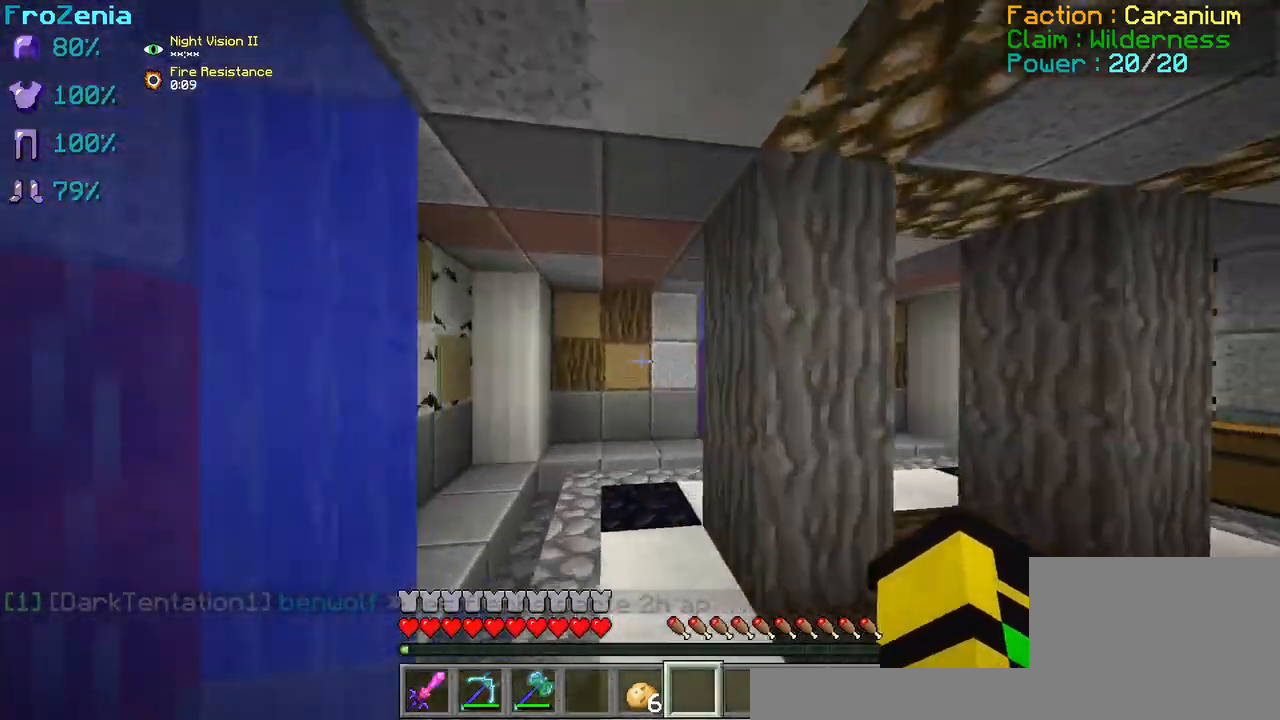
{"keys": ["z"], "events": []}